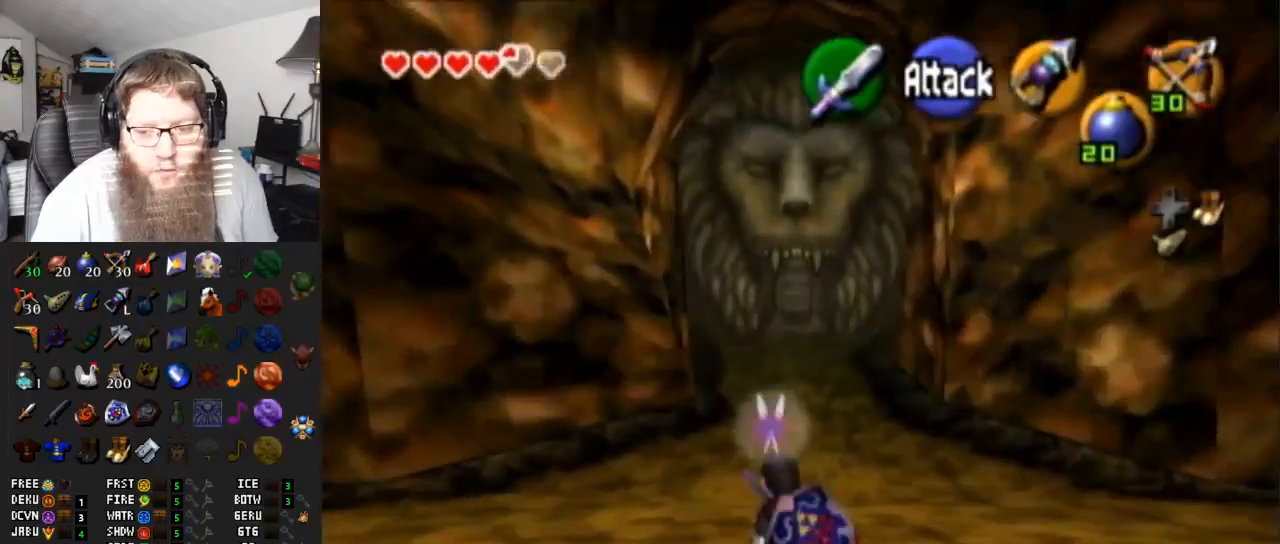
Gameplay with a controller (Nintendo layout); each line is a JSON object with the inputs held at the frame after it. "events" lists button and stick changes between this image and that frame as [ms after this image, input, new state], when the widget could be followed in between. Not read: L3 R3.
{"buttons": [], "left_stick": "up", "right_stick": "center", "events": [[33, "A", "down"], [483, "A", "up"]]}
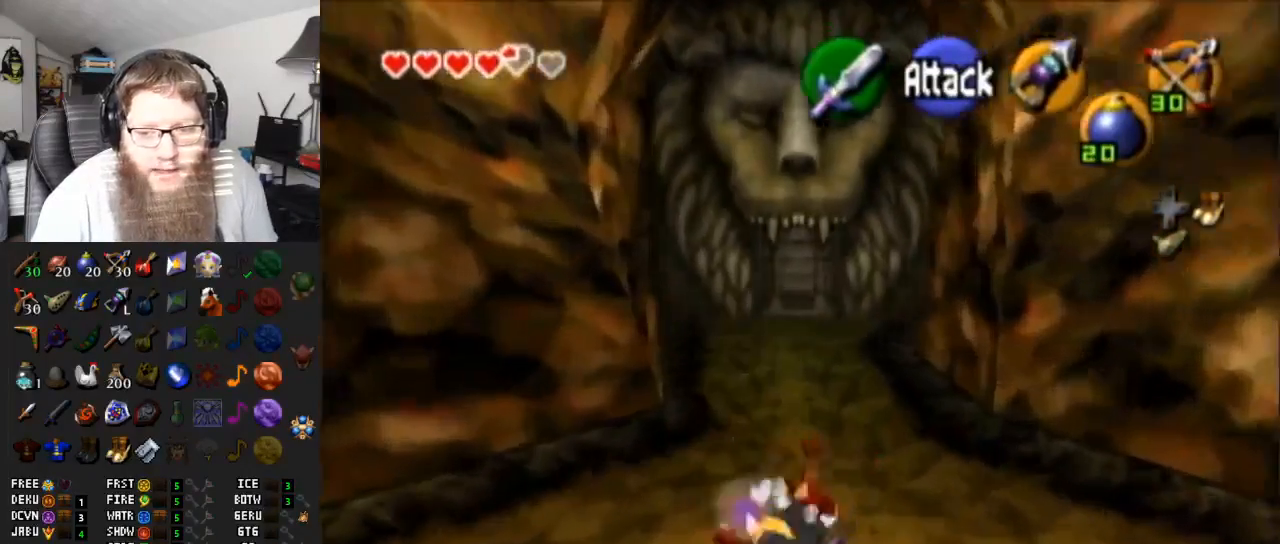
{"buttons": ["A"], "left_stick": "up", "right_stick": "center", "events": [[317, "A", "down"]]}
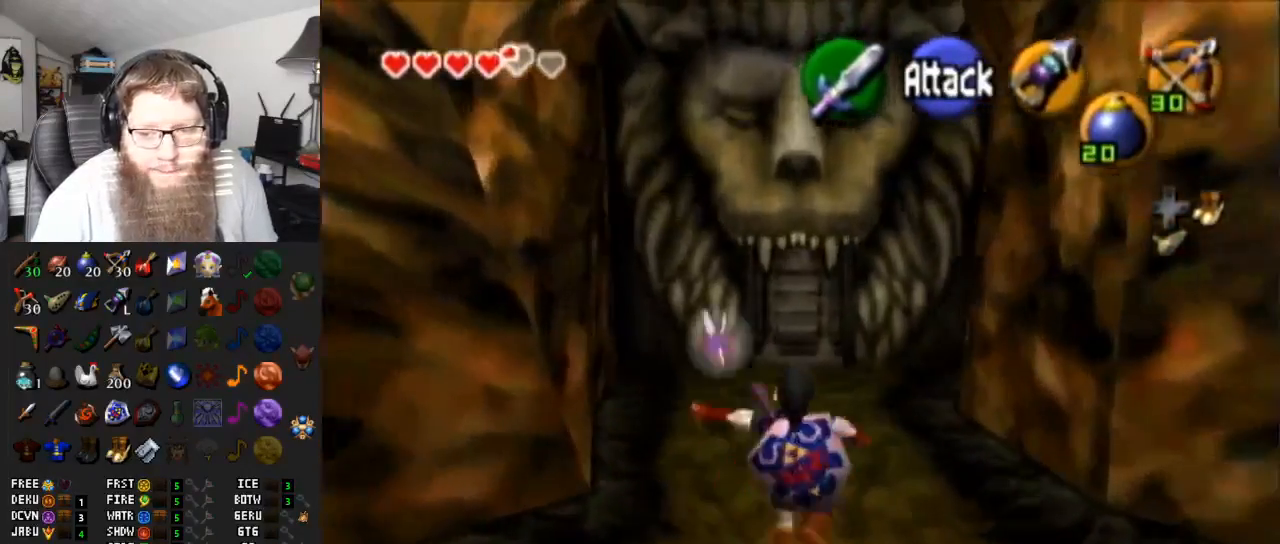
{"buttons": [], "left_stick": "up", "right_stick": "center", "events": [[217, "A", "up"]]}
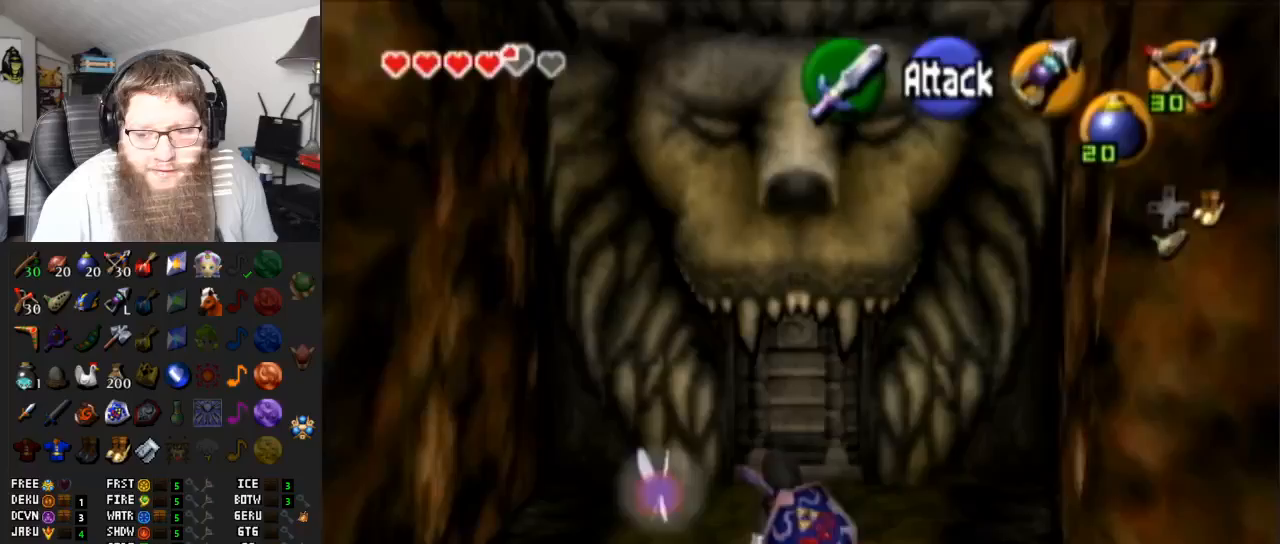
{"buttons": ["A"], "left_stick": "up", "right_stick": "center", "events": [[450, "A", "down"]]}
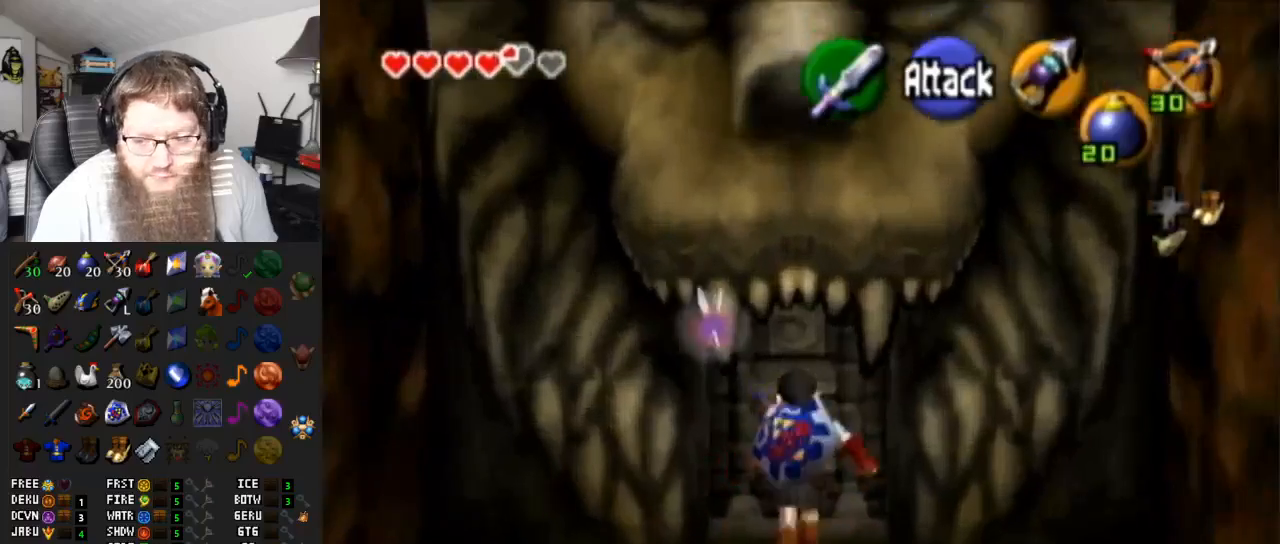
{"buttons": ["A"], "left_stick": "center", "right_stick": "center", "events": [[100, "A", "up"], [100, "left_stick", "center"], [167, "A", "down"]]}
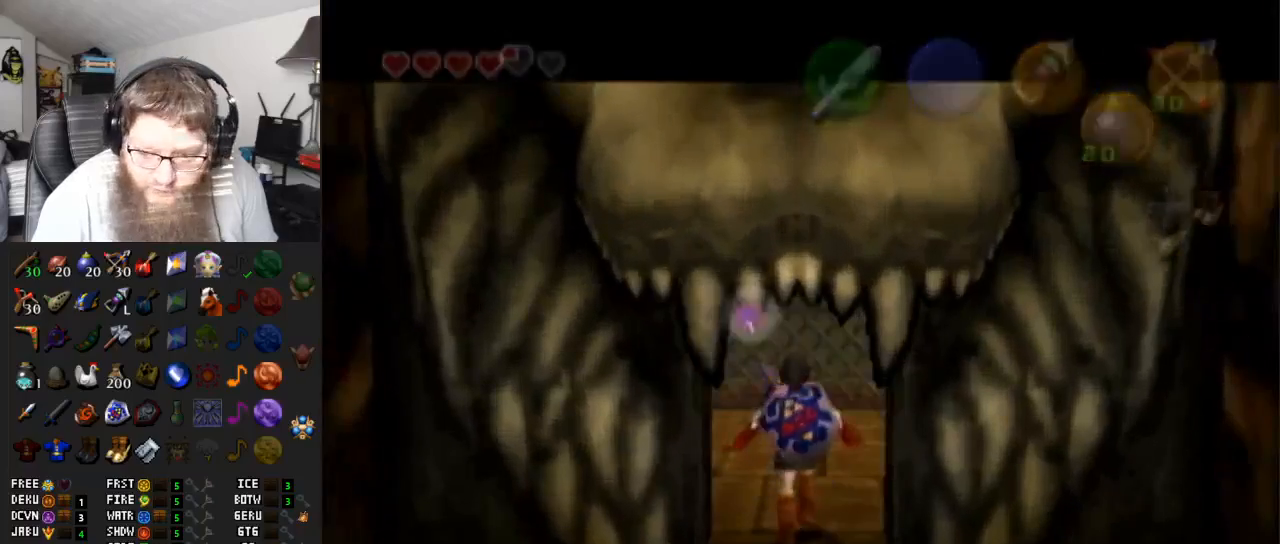
{"buttons": ["A"], "left_stick": "up-right", "right_stick": "center", "events": [[417, "left_stick", "up-right"]]}
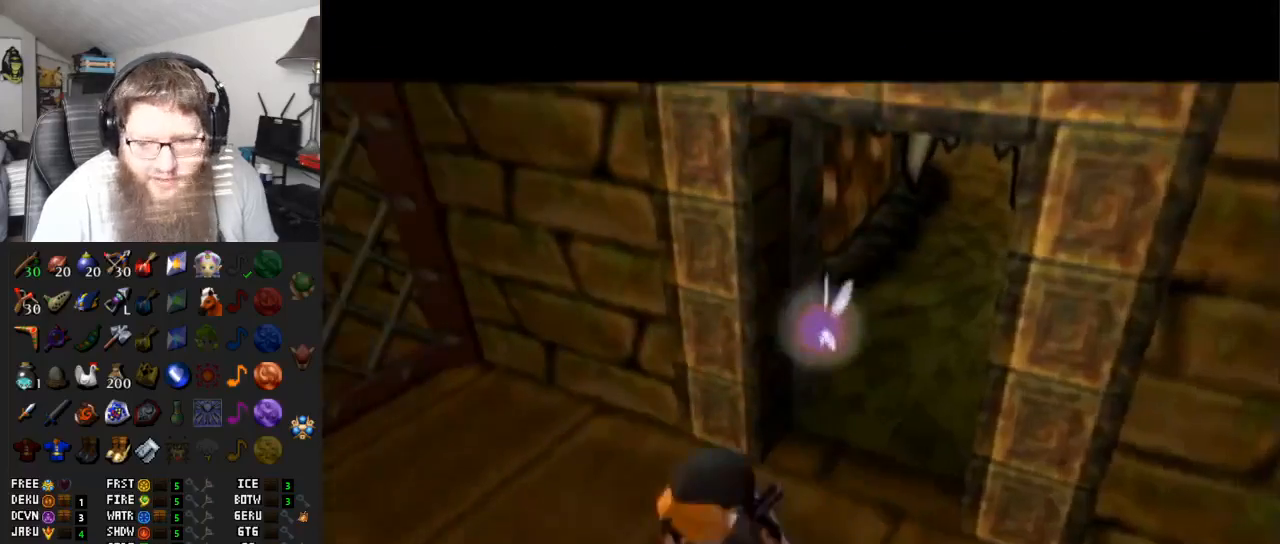
{"buttons": [], "left_stick": "up-right", "right_stick": "center", "events": [[333, "A", "up"]]}
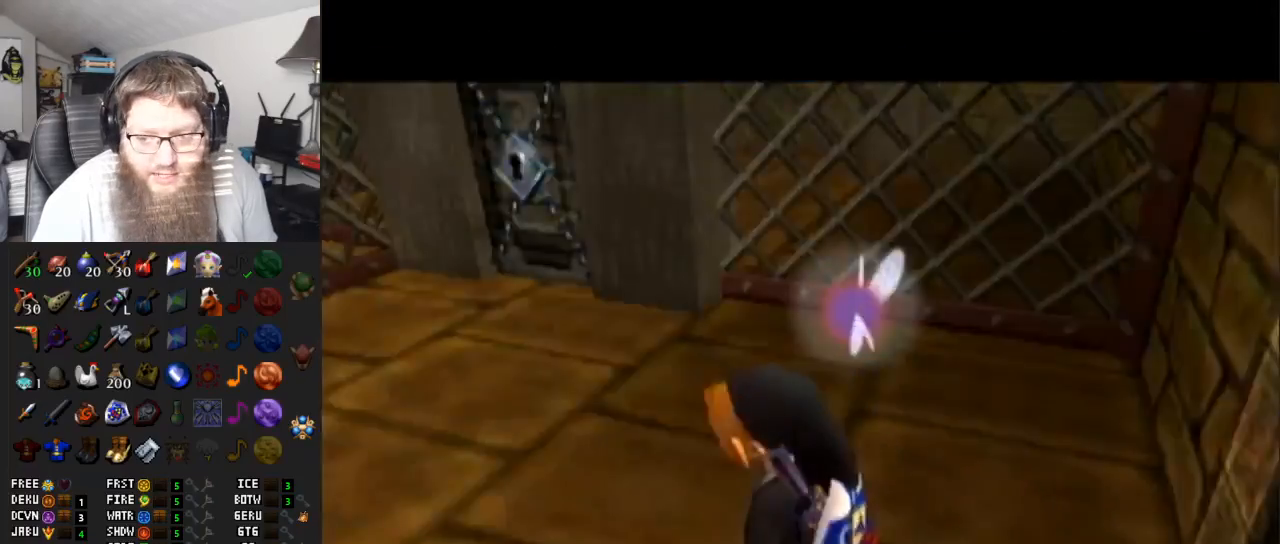
{"buttons": ["A"], "left_stick": "up-right", "right_stick": "center", "events": [[317, "A", "down"]]}
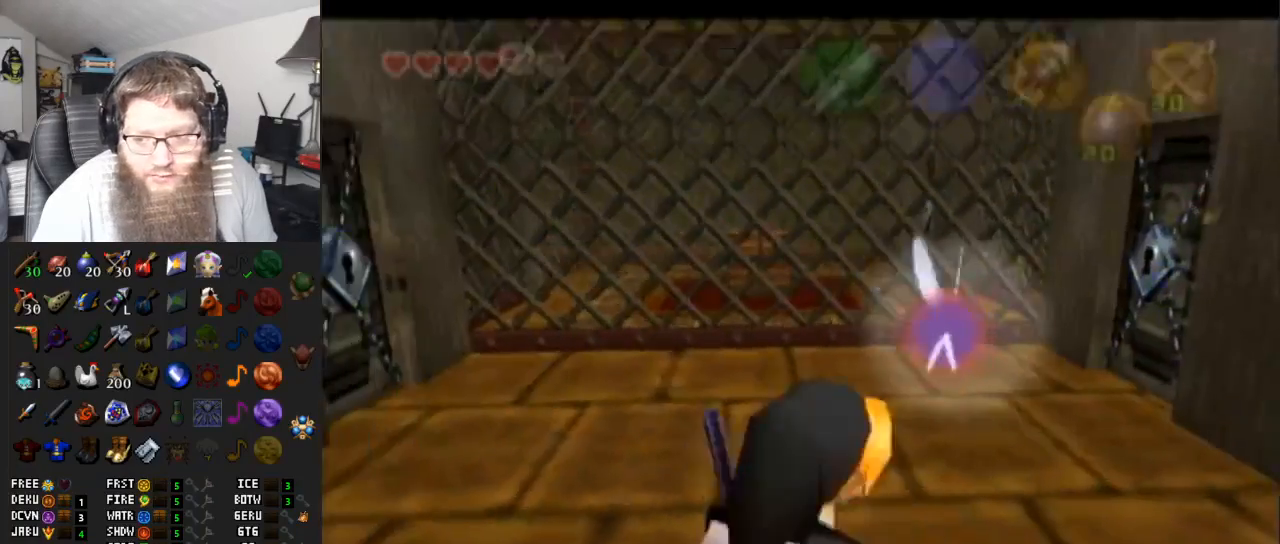
{"buttons": [], "left_stick": "up", "right_stick": "center", "events": [[233, "A", "up"], [283, "left_stick", "up"]]}
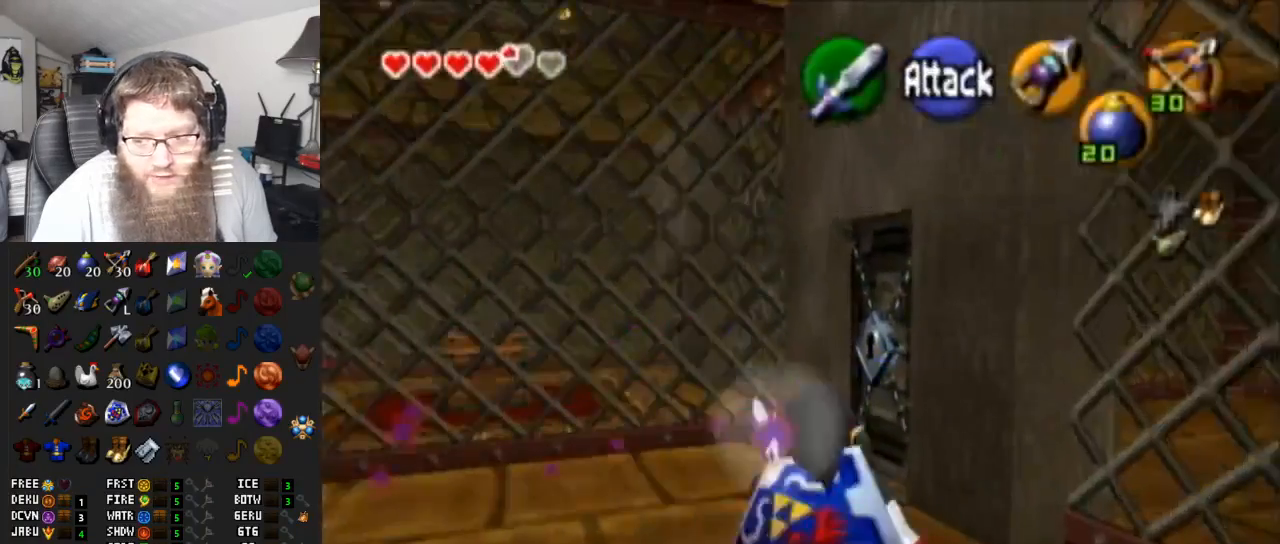
{"buttons": [], "left_stick": "up-right", "right_stick": "center", "events": [[450, "left_stick", "up-right"]]}
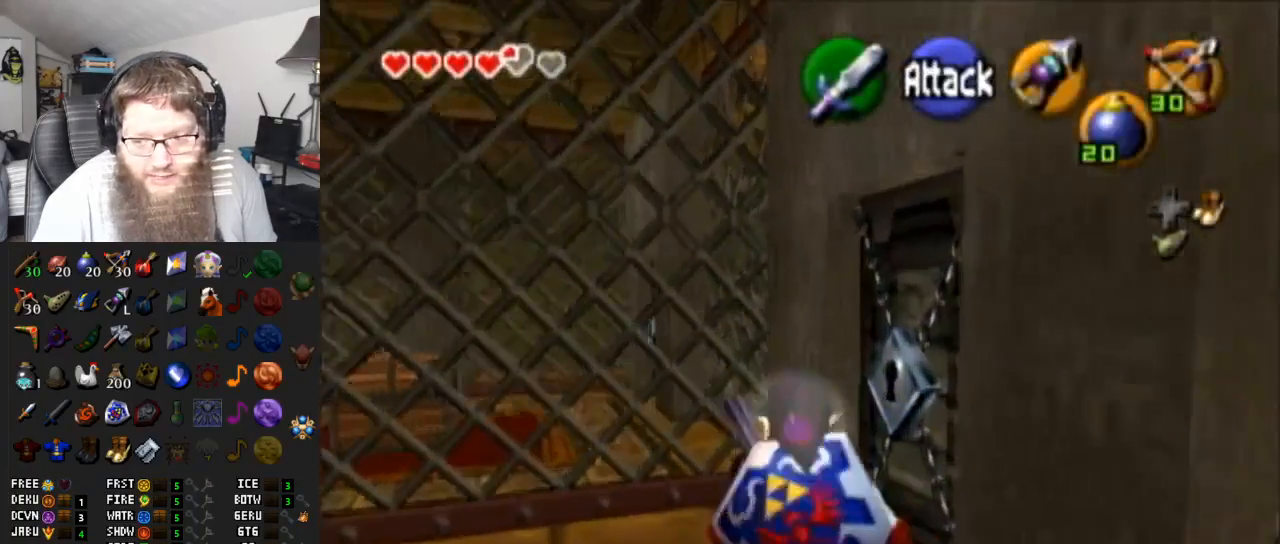
{"buttons": [], "left_stick": "up-right", "right_stick": "center", "events": [[133, "A", "down"], [467, "A", "up"]]}
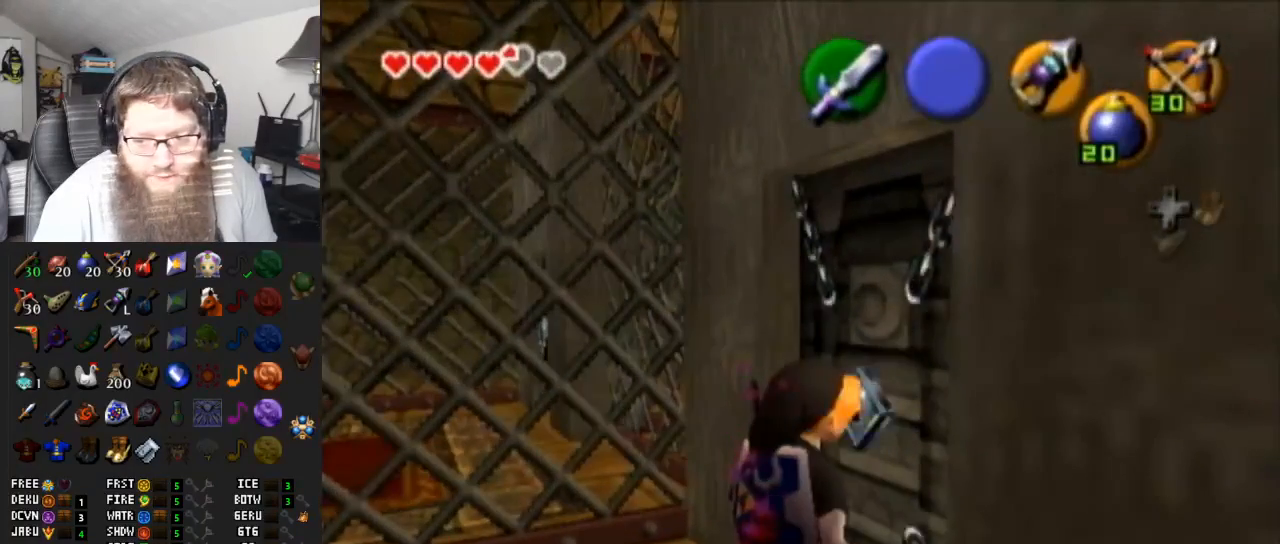
{"buttons": ["A"], "left_stick": "up", "right_stick": "center", "events": [[167, "A", "down"], [500, "left_stick", "up"]]}
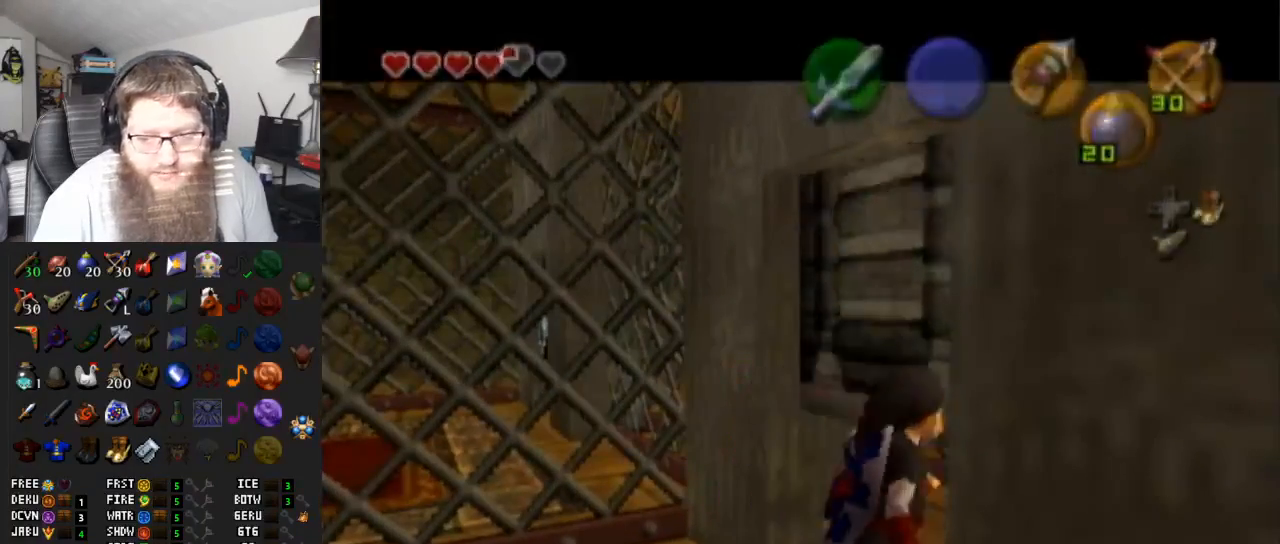
{"buttons": ["A"], "left_stick": "center", "right_stick": "center", "events": [[283, "left_stick", "center"]]}
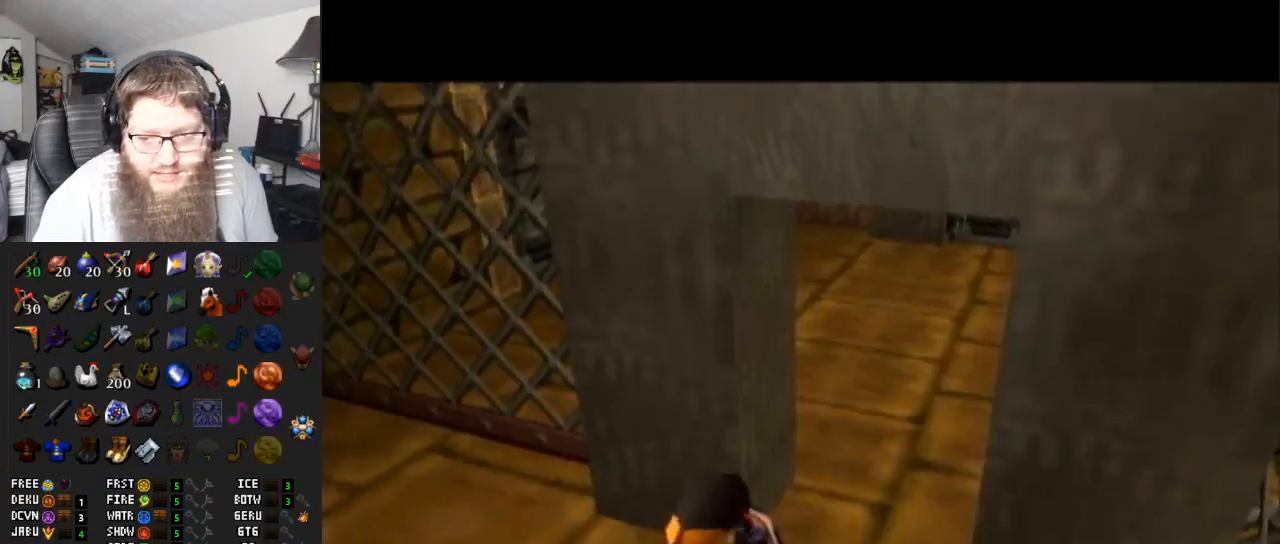
{"buttons": [], "left_stick": "up", "right_stick": "center", "events": [[33, "left_stick", "up"], [500, "A", "up"]]}
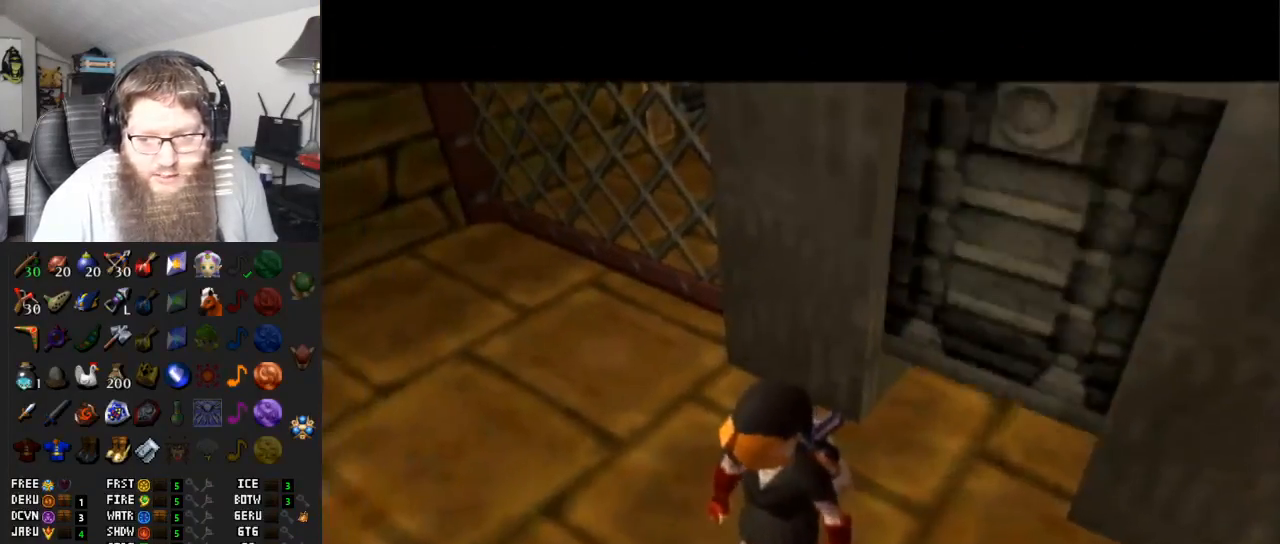
{"buttons": [], "left_stick": "up", "right_stick": "center", "events": []}
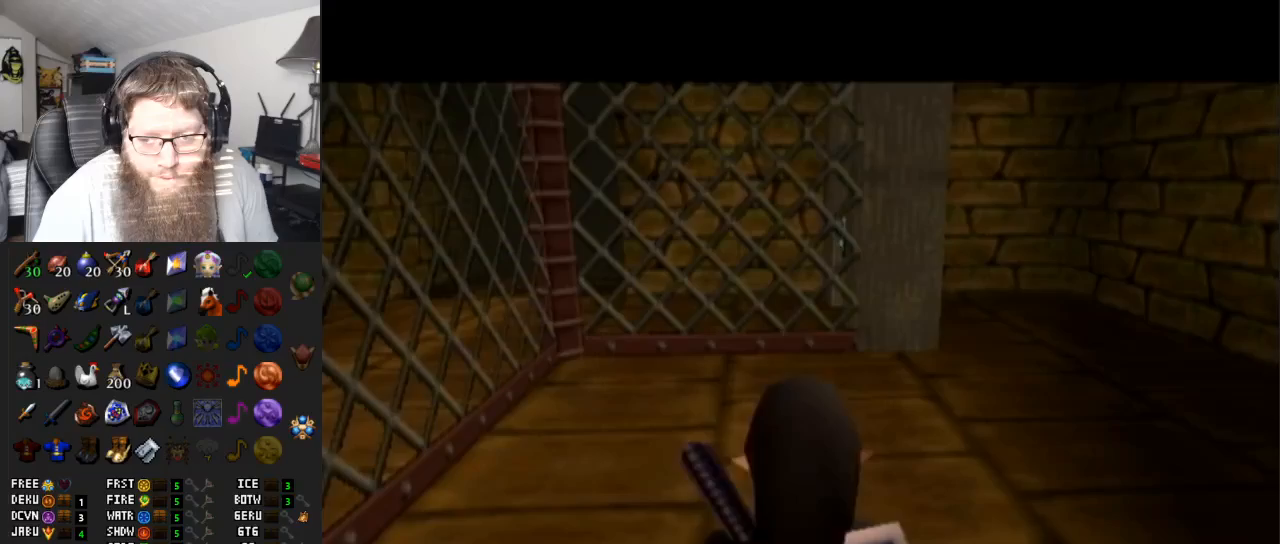
{"buttons": ["A"], "left_stick": "up", "right_stick": "center", "events": [[50, "left_stick", "up-right"], [200, "left_stick", "up"], [350, "A", "down"]]}
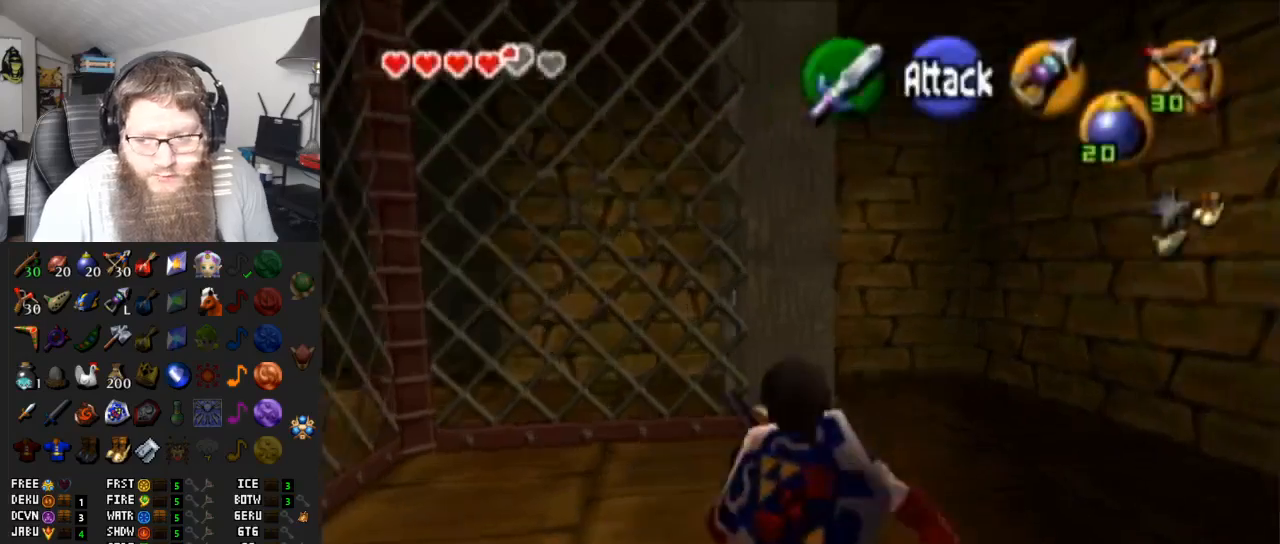
{"buttons": [], "left_stick": "up-right", "right_stick": "center", "events": [[233, "A", "up"], [350, "left_stick", "up-right"]]}
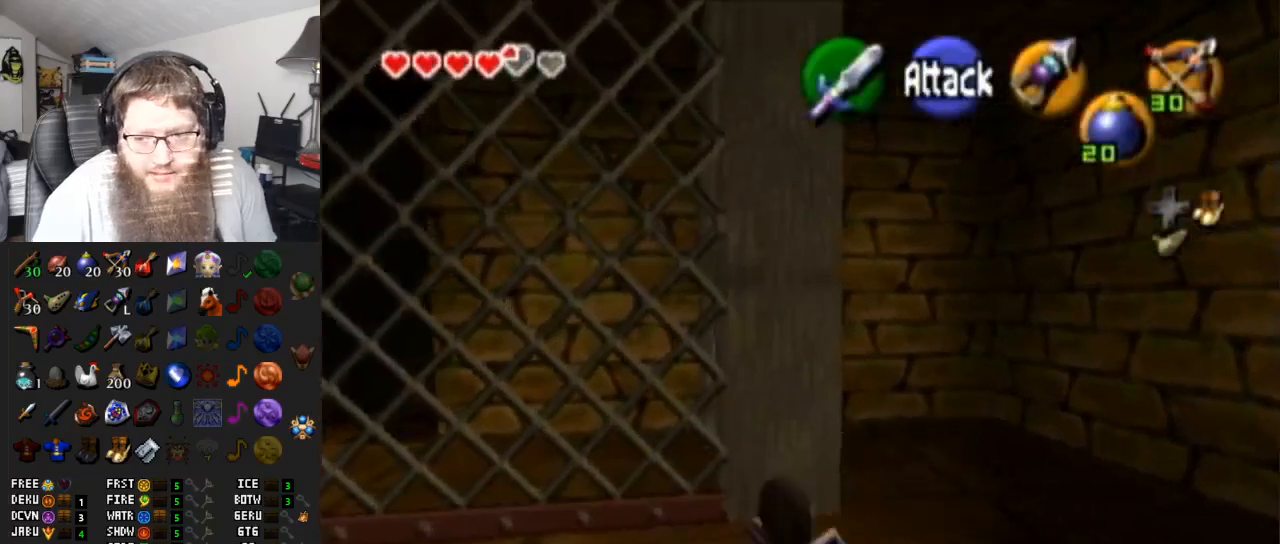
{"buttons": [], "left_stick": "up-left", "right_stick": "center", "events": [[383, "left_stick", "up-left"]]}
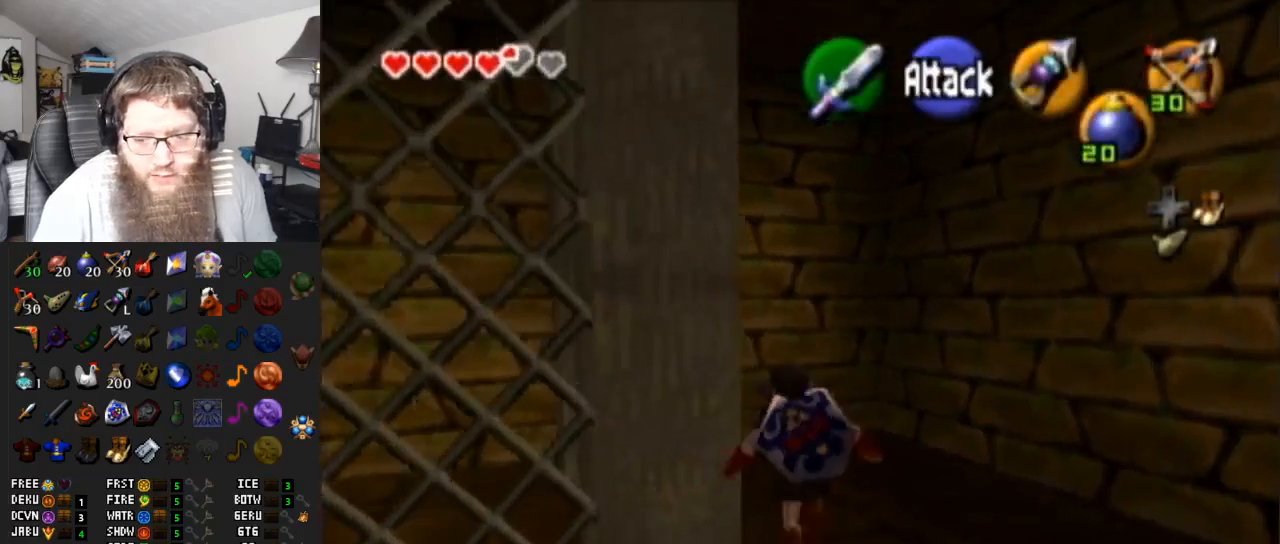
{"buttons": [], "left_stick": "center", "right_stick": "center", "events": [[317, "left_stick", "left"], [367, "A", "down"], [467, "A", "up"], [467, "left_stick", "center"]]}
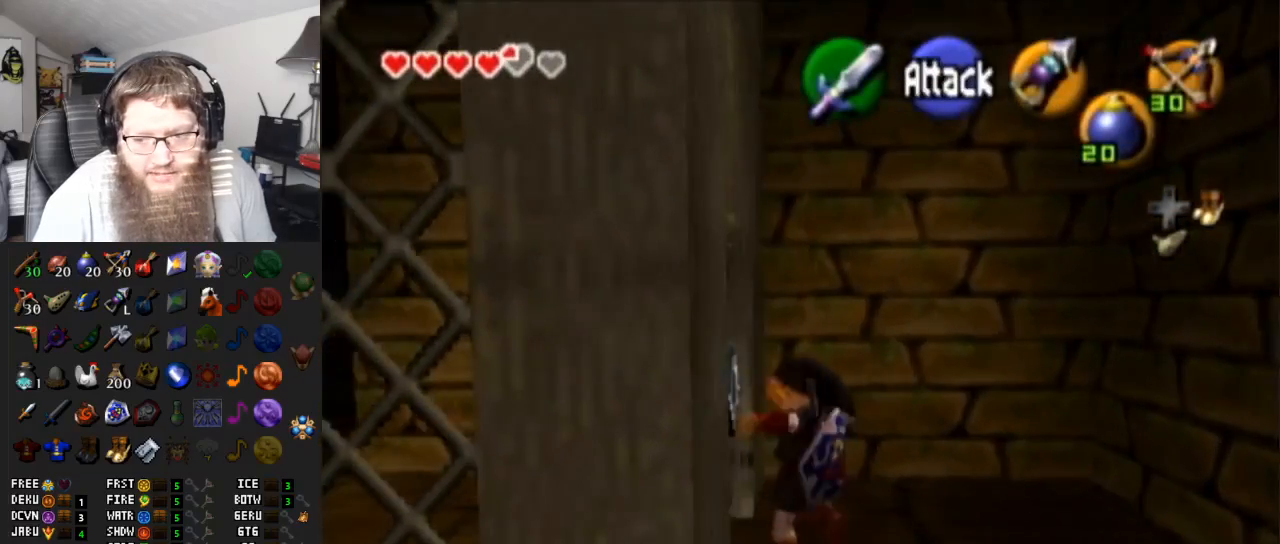
{"buttons": ["A"], "left_stick": "left", "right_stick": "center", "events": [[67, "A", "down"], [167, "A", "up"], [300, "A", "down"], [383, "A", "up"], [433, "left_stick", "left"], [467, "A", "down"]]}
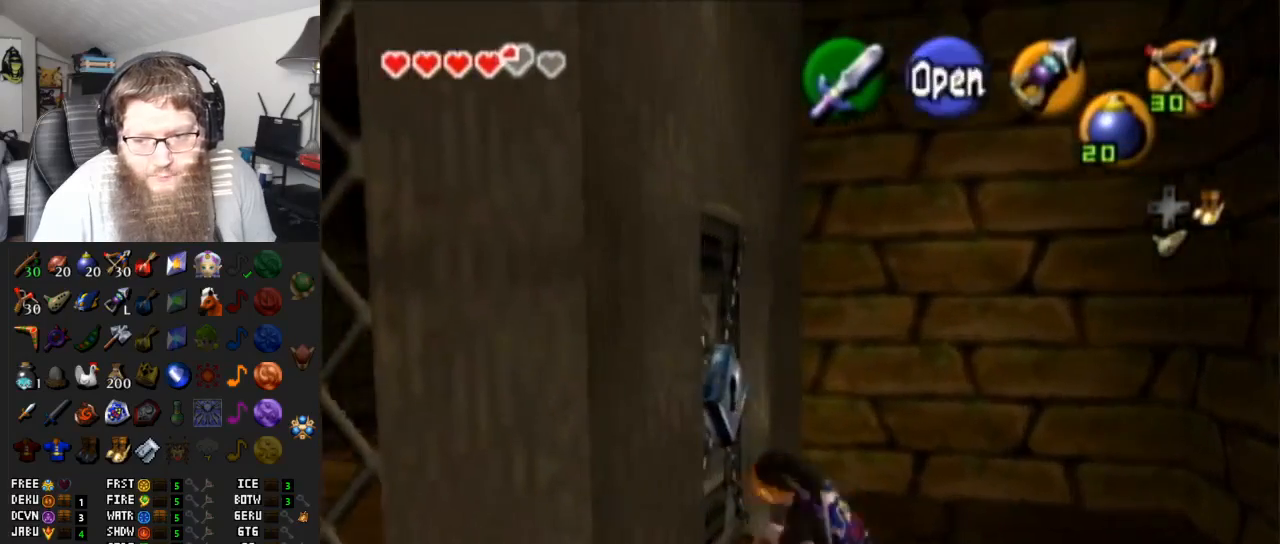
{"buttons": ["A"], "left_stick": "center", "right_stick": "center", "events": [[83, "A", "up"], [133, "A", "down"], [183, "left_stick", "center"], [283, "A", "up"], [350, "A", "down"]]}
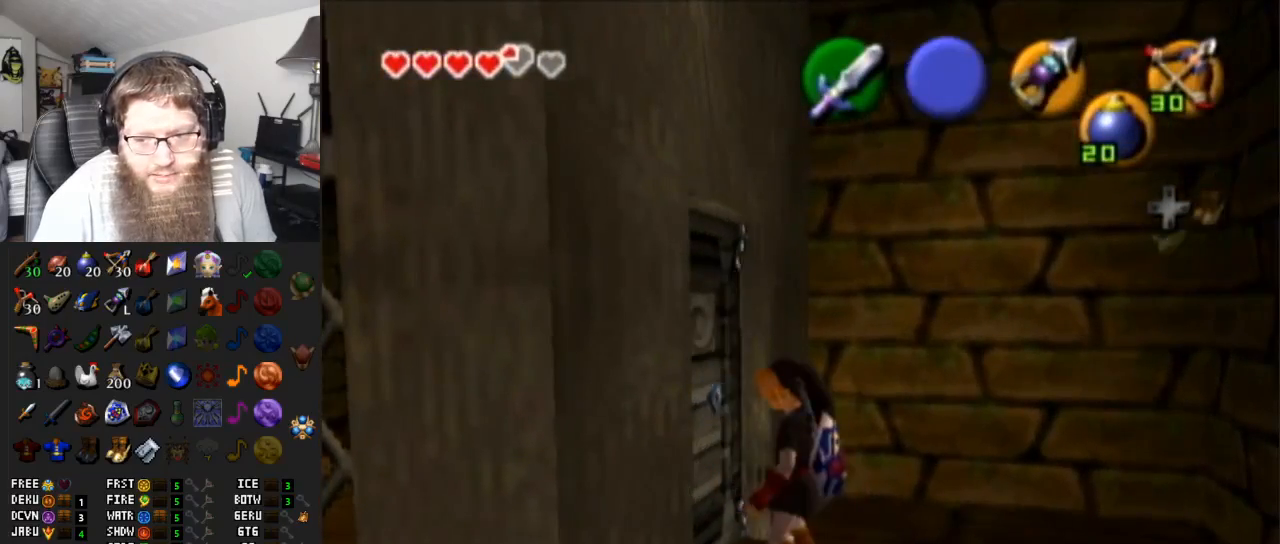
{"buttons": ["A"], "left_stick": "center", "right_stick": "center", "events": []}
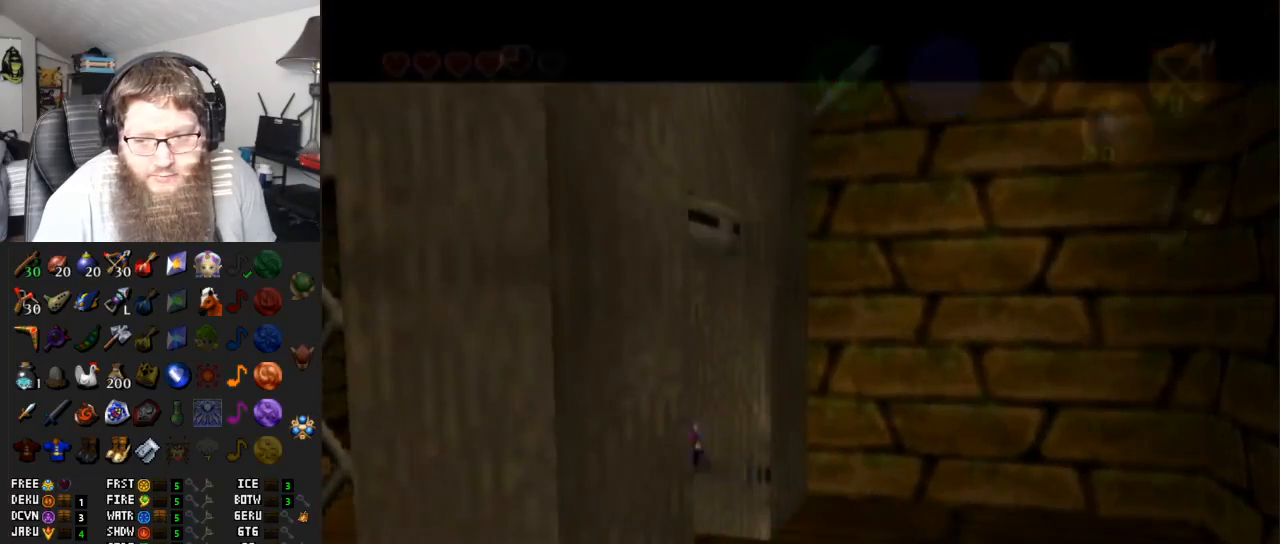
{"buttons": ["A"], "left_stick": "center", "right_stick": "center", "events": []}
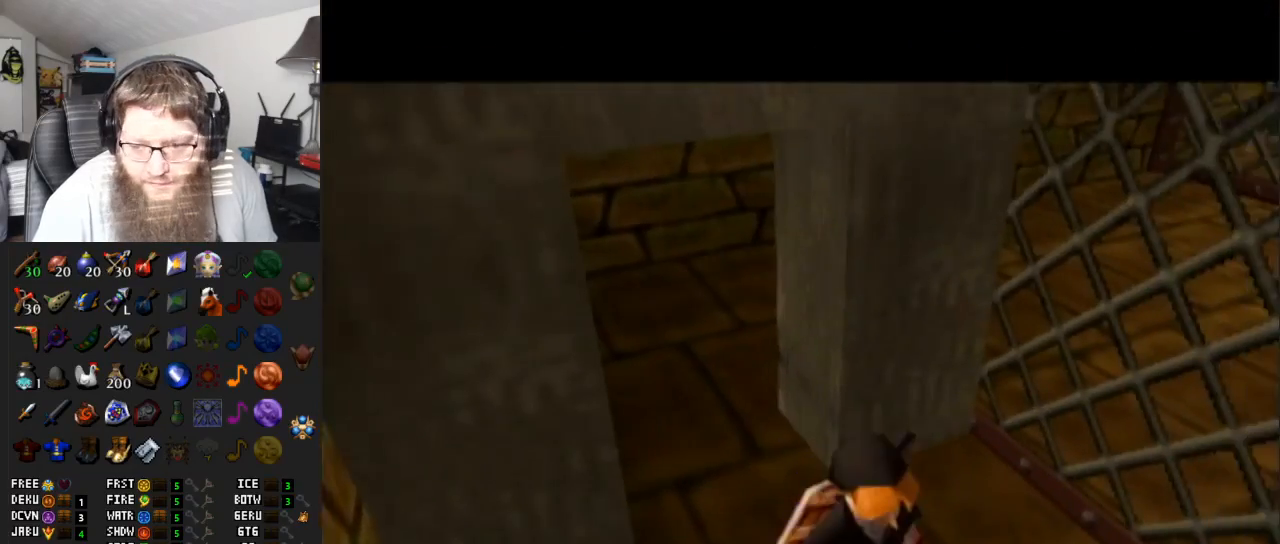
{"buttons": ["A"], "left_stick": "up", "right_stick": "center", "events": [[317, "left_stick", "up-right"], [383, "left_stick", "up"]]}
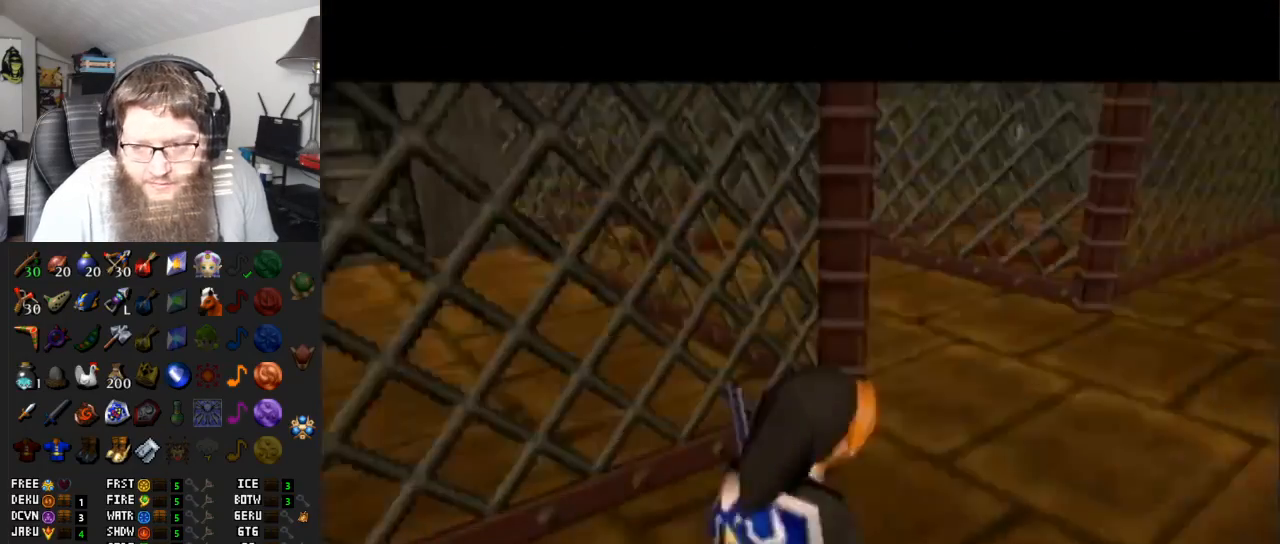
{"buttons": ["A"], "left_stick": "up", "right_stick": "center", "events": [[100, "A", "up"], [350, "A", "down"]]}
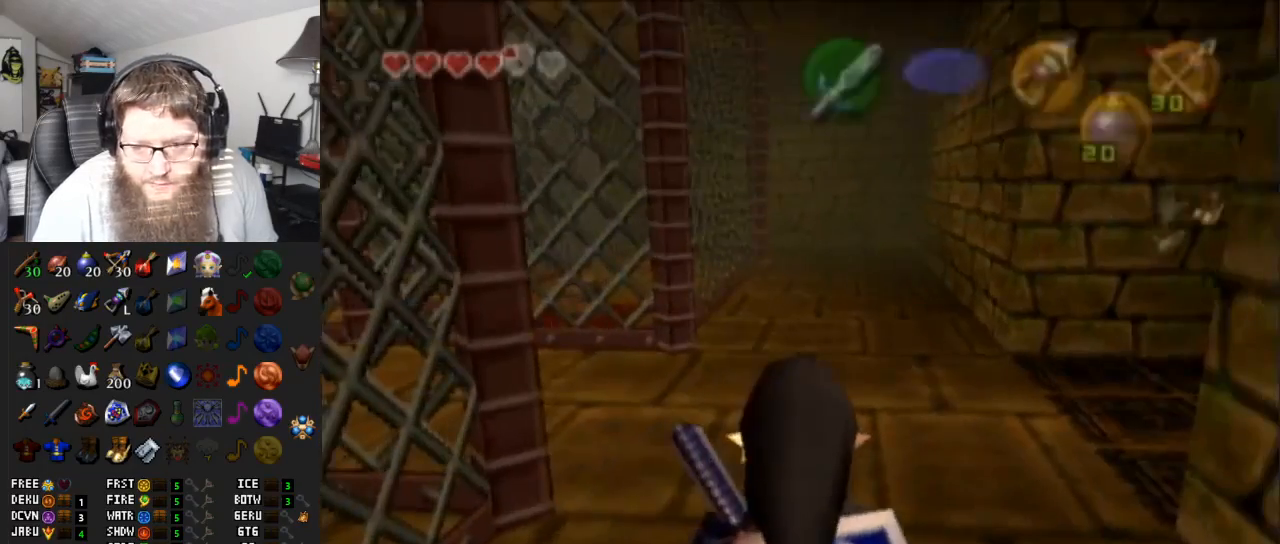
{"buttons": [], "left_stick": "left", "right_stick": "center", "events": [[317, "A", "up"], [500, "left_stick", "left"]]}
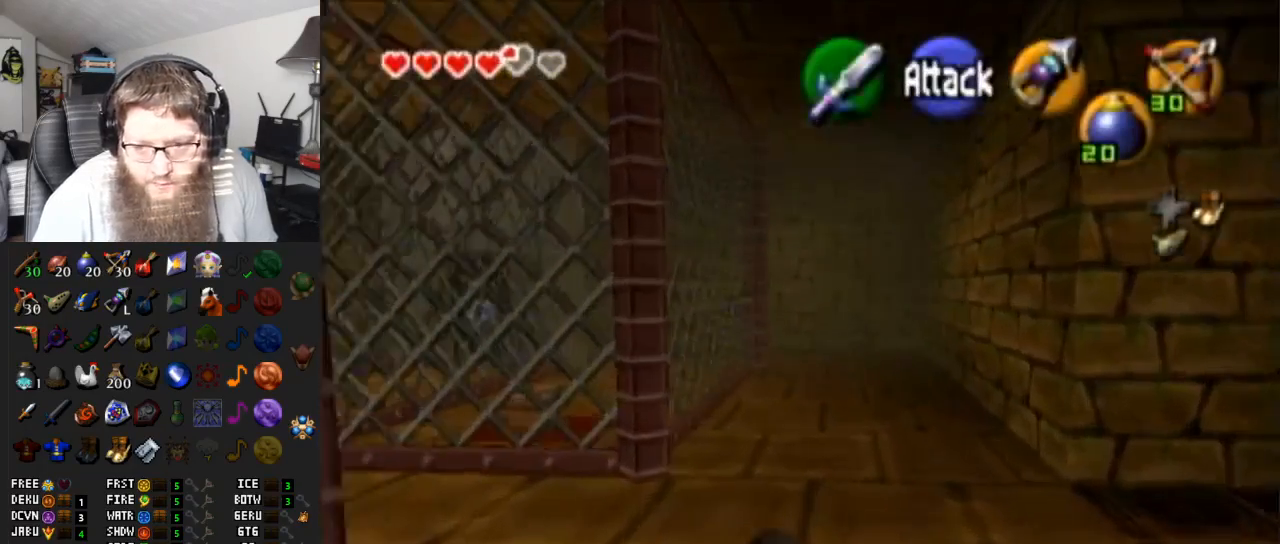
{"buttons": [], "left_stick": "up", "right_stick": "center", "events": [[67, "L1", "down"], [133, "left_stick", "center"], [233, "L1", "up"], [317, "left_stick", "up"]]}
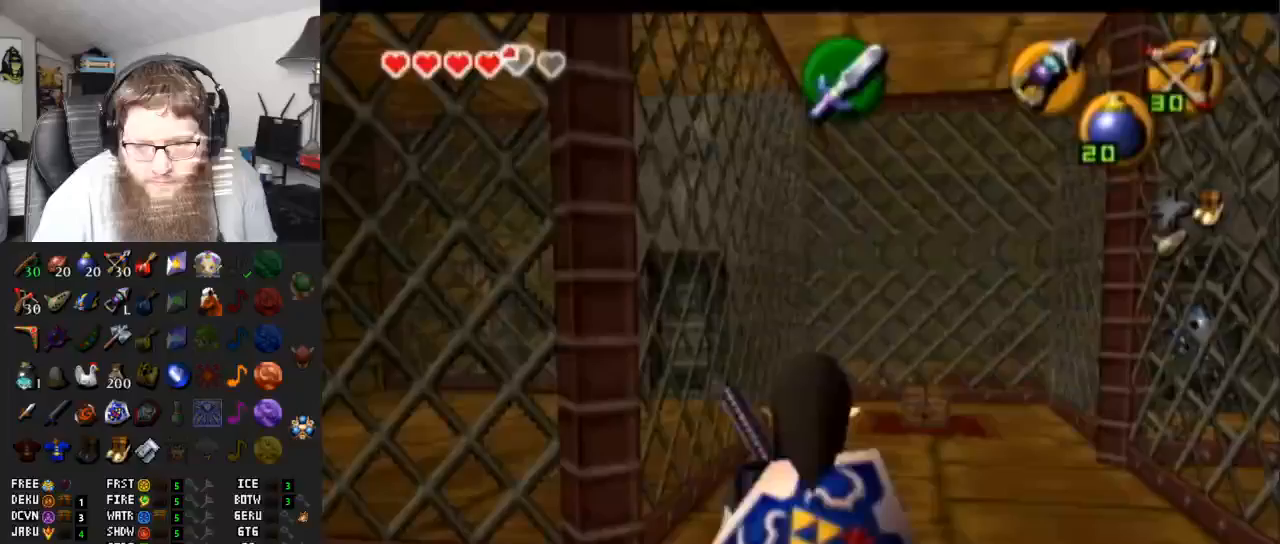
{"buttons": [], "left_stick": "up", "right_stick": "center", "events": [[117, "left_stick", "up-right"], [233, "left_stick", "up"]]}
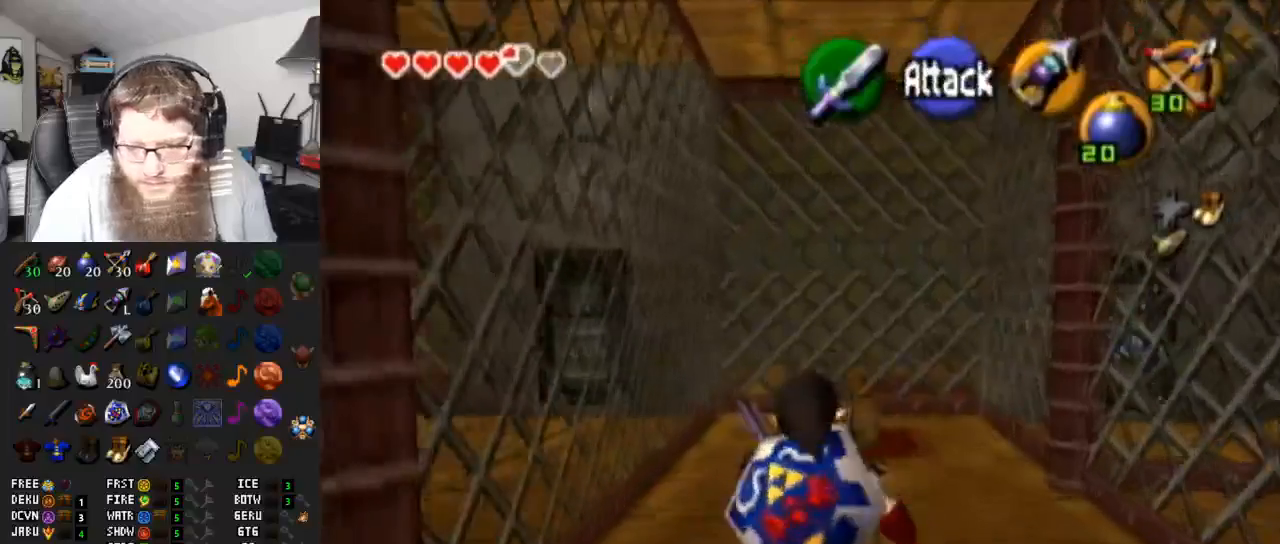
{"buttons": ["A"], "left_stick": "up", "right_stick": "center", "events": [[417, "A", "down"]]}
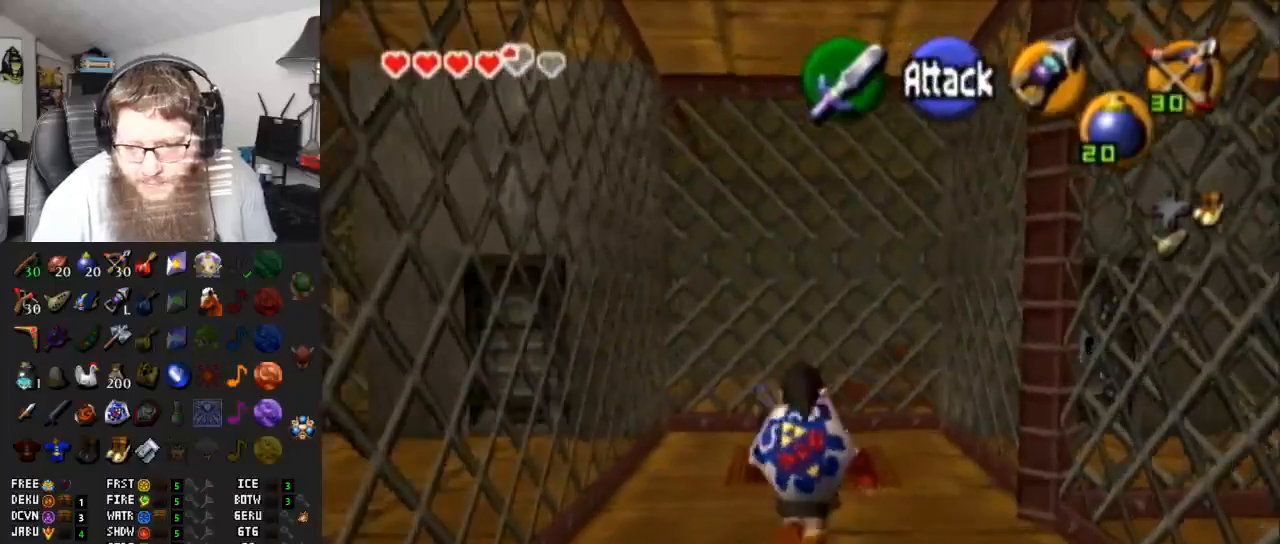
{"buttons": ["L1"], "left_stick": "center", "right_stick": "center", "events": [[83, "A", "up"], [167, "left_stick", "center"], [183, "A", "down"], [267, "A", "up"], [317, "L1", "down"], [367, "A", "down"], [467, "A", "up"]]}
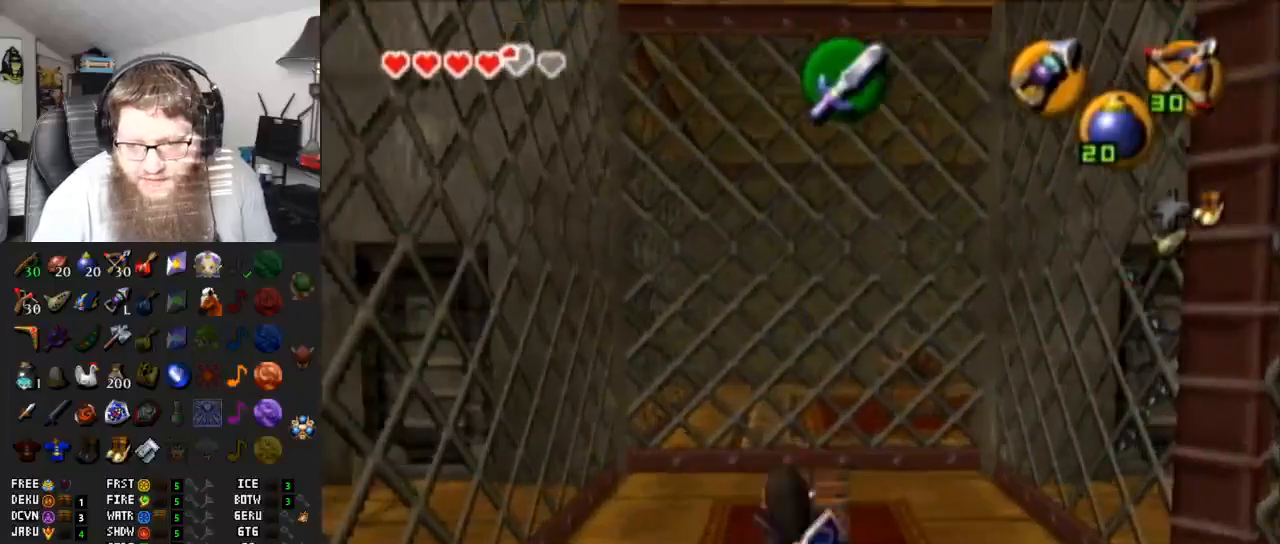
{"buttons": ["A"], "left_stick": "center", "right_stick": "center", "events": [[33, "A", "down"], [117, "L1", "up"]]}